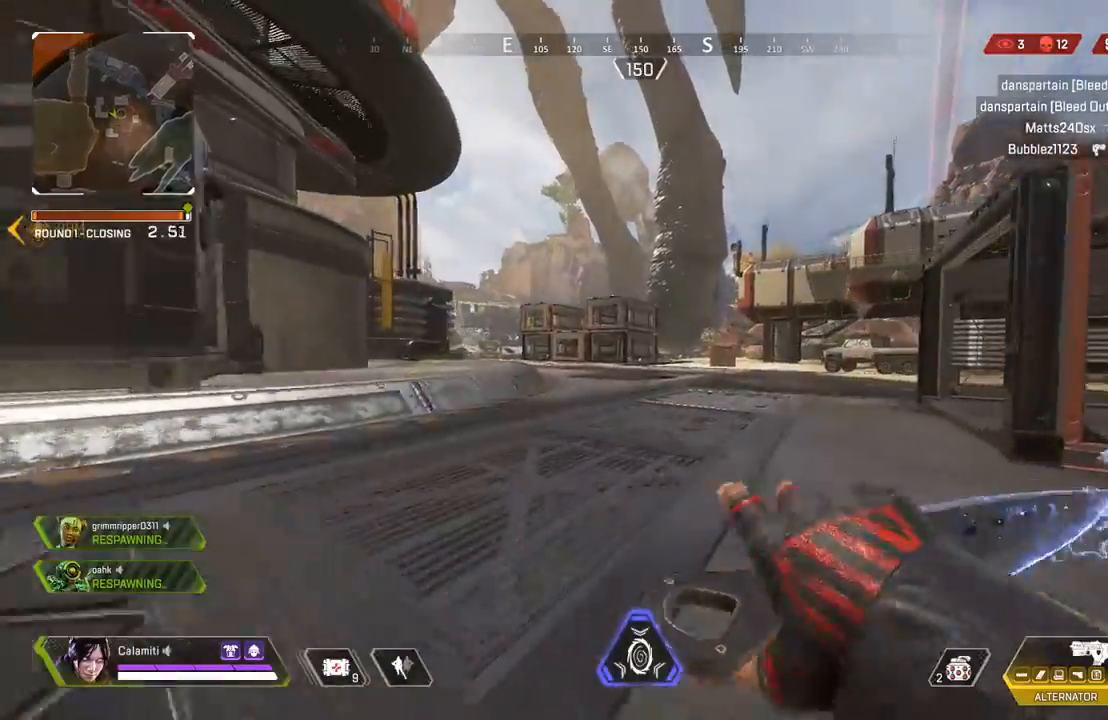
Gameplay with a controller (PlayStation layout); each line is a JSON object with the inputs held at the frame after it. "events" lists button and stick changes between this image and that frame as [ms after this image, input, new state], when the widget could be followed in between. Not read: R3.
{"buttons": [], "left_stick": "center", "right_stick": "center", "events": [[233, "CIRCLE", "up"], [350, "CIRCLE", "down"], [417, "CIRCLE", "up"], [500, "left_stick", "center"]]}
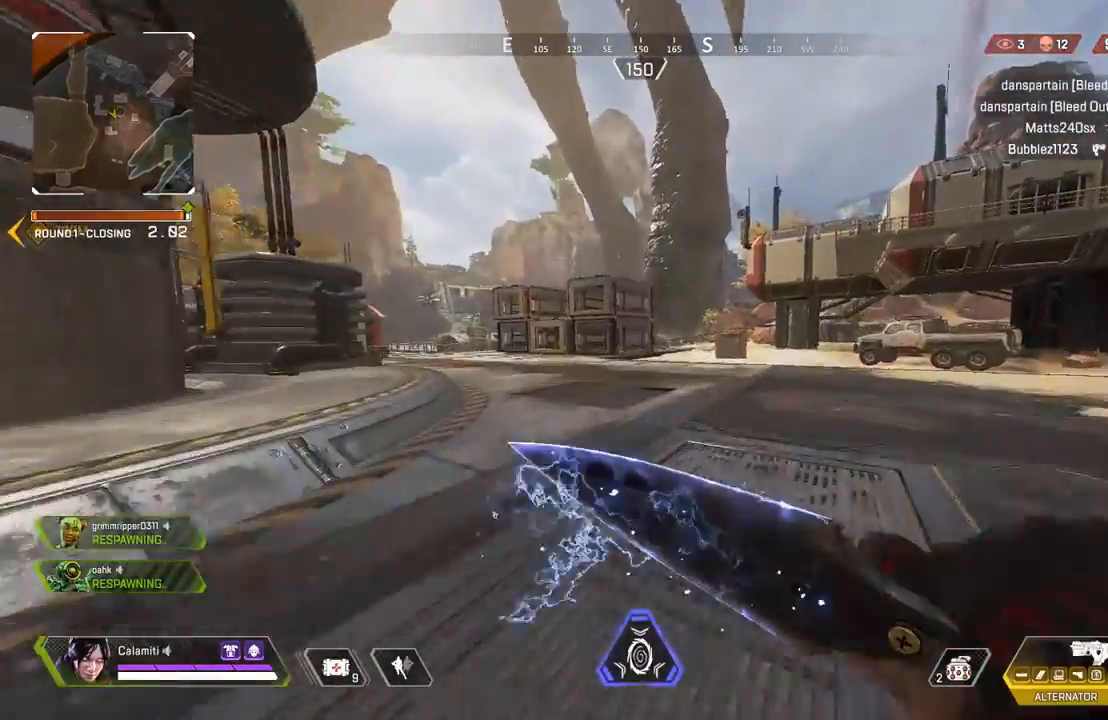
{"buttons": ["L3"], "left_stick": "up", "right_stick": "center", "events": [[217, "left_stick", "up"], [267, "CROSS", "down"], [400, "CROSS", "up"], [467, "L3", "down"]]}
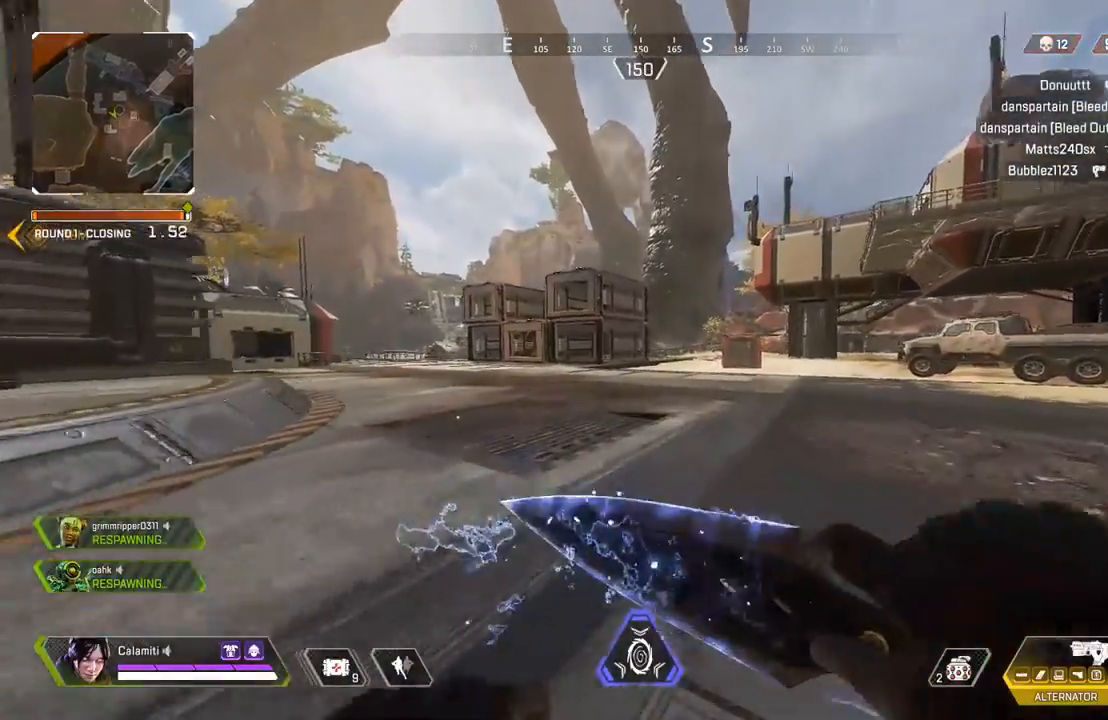
{"buttons": [], "left_stick": "up", "right_stick": "center", "events": [[83, "L3", "up"]]}
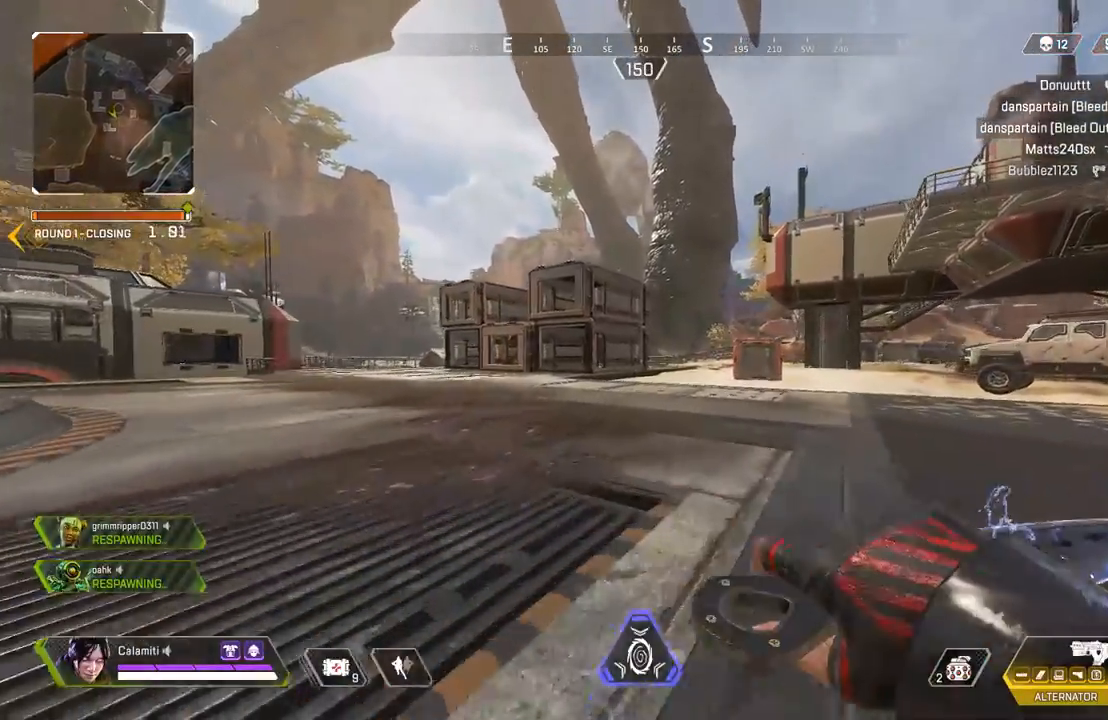
{"buttons": [], "left_stick": "up", "right_stick": "center", "events": []}
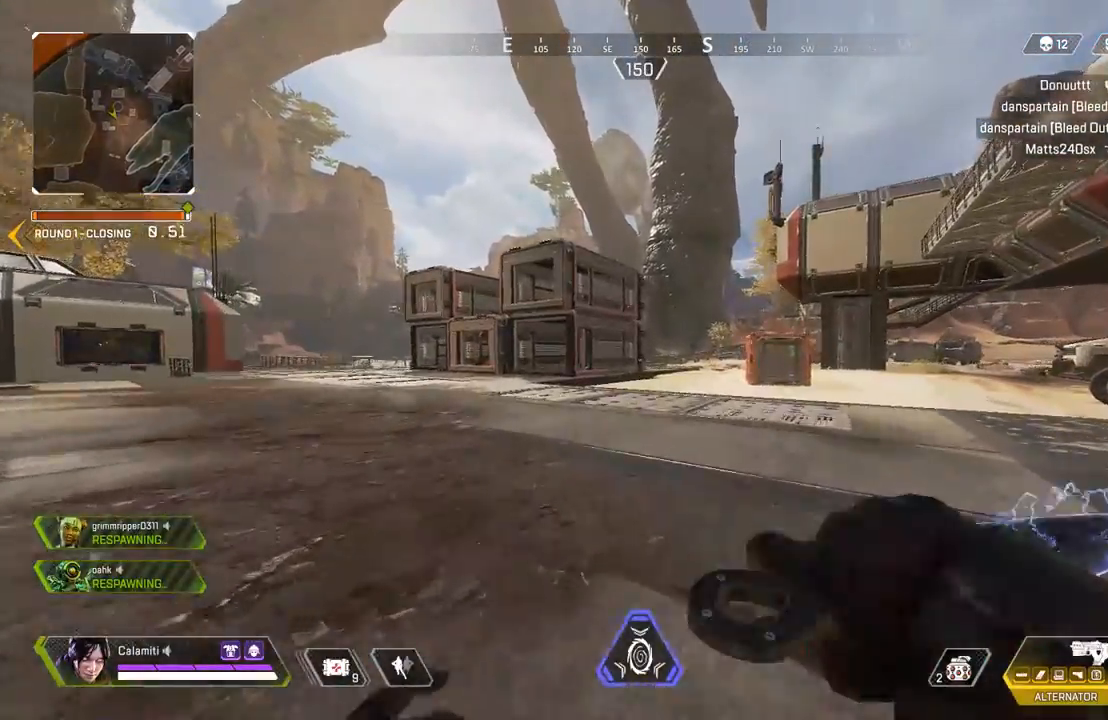
{"buttons": [], "left_stick": "up", "right_stick": "center", "events": [[217, "TRIANGLE", "down"], [267, "TRIANGLE", "up"]]}
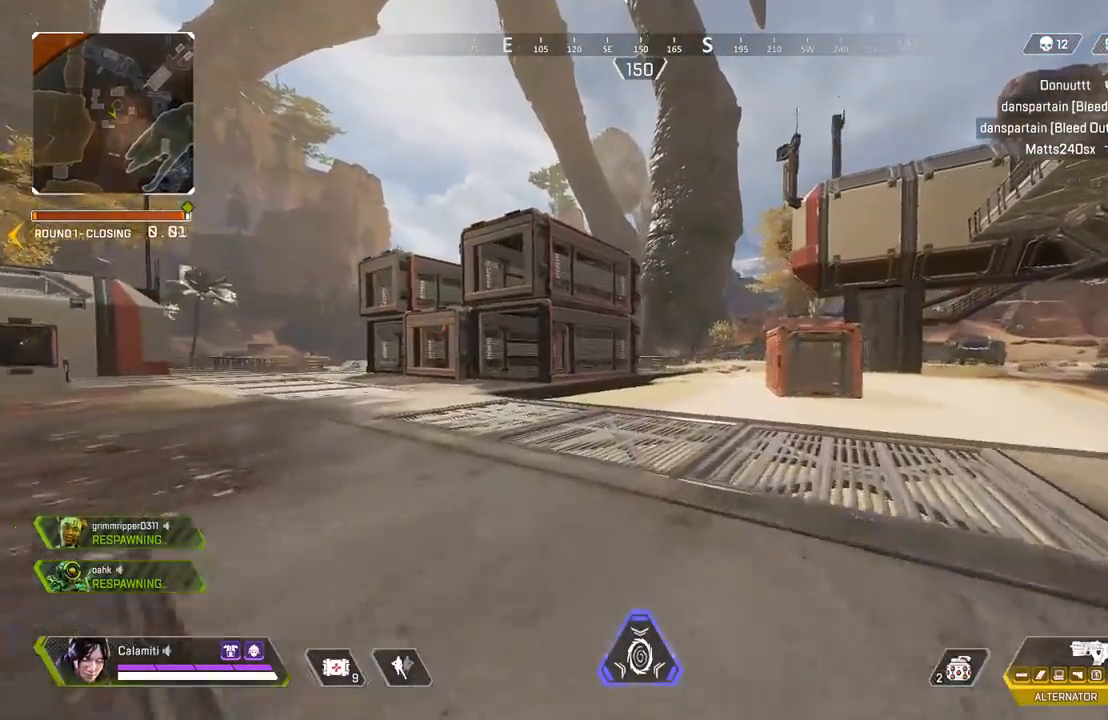
{"buttons": [], "left_stick": "up", "right_stick": "center", "events": [[33, "CIRCLE", "down"], [233, "CIRCLE", "up"], [333, "CROSS", "down"], [417, "CROSS", "up"]]}
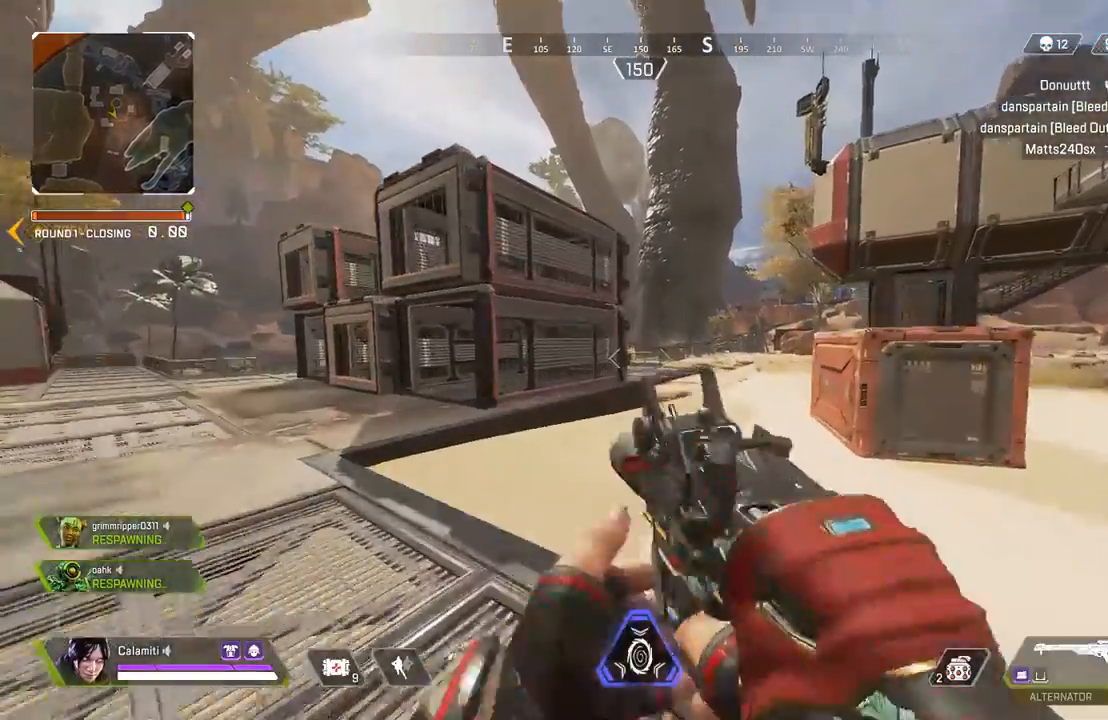
{"buttons": ["TRIANGLE", "L3"], "left_stick": "up", "right_stick": "center", "events": [[50, "L3", "down"], [167, "L3", "up"], [267, "L3", "down"], [367, "L3", "up"], [450, "L3", "down"], [500, "TRIANGLE", "down"]]}
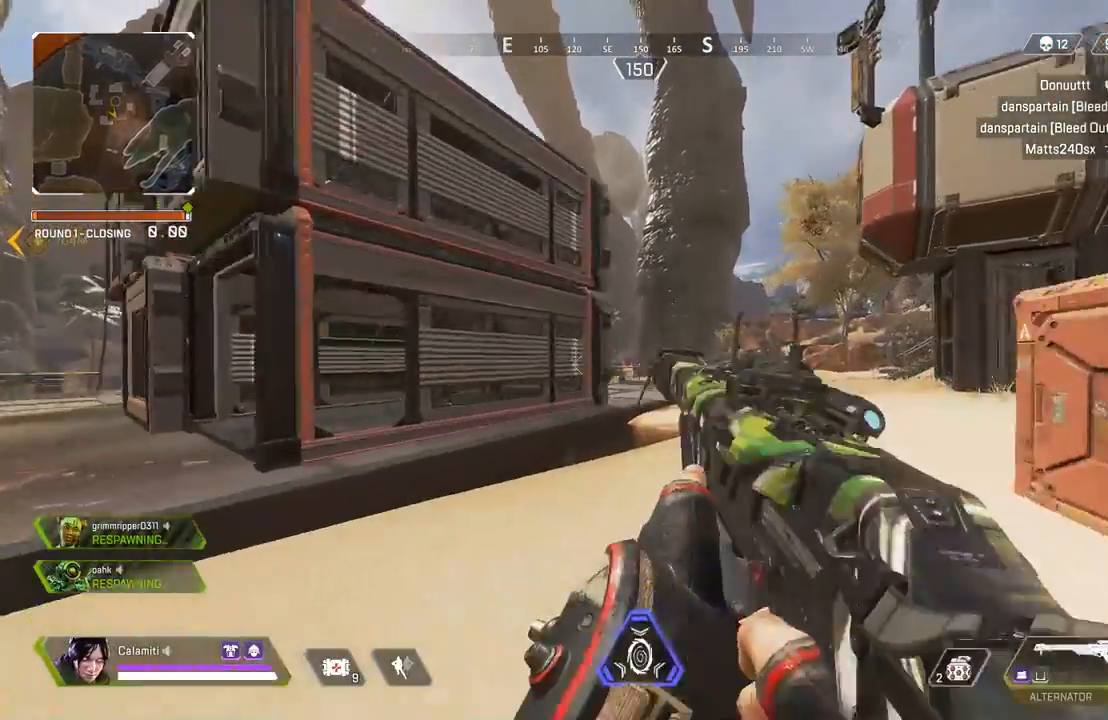
{"buttons": [], "left_stick": "up", "right_stick": "center", "events": [[50, "TRIANGLE", "up"], [133, "TRIANGLE", "down"], [333, "L3", "up"], [383, "TRIANGLE", "up"]]}
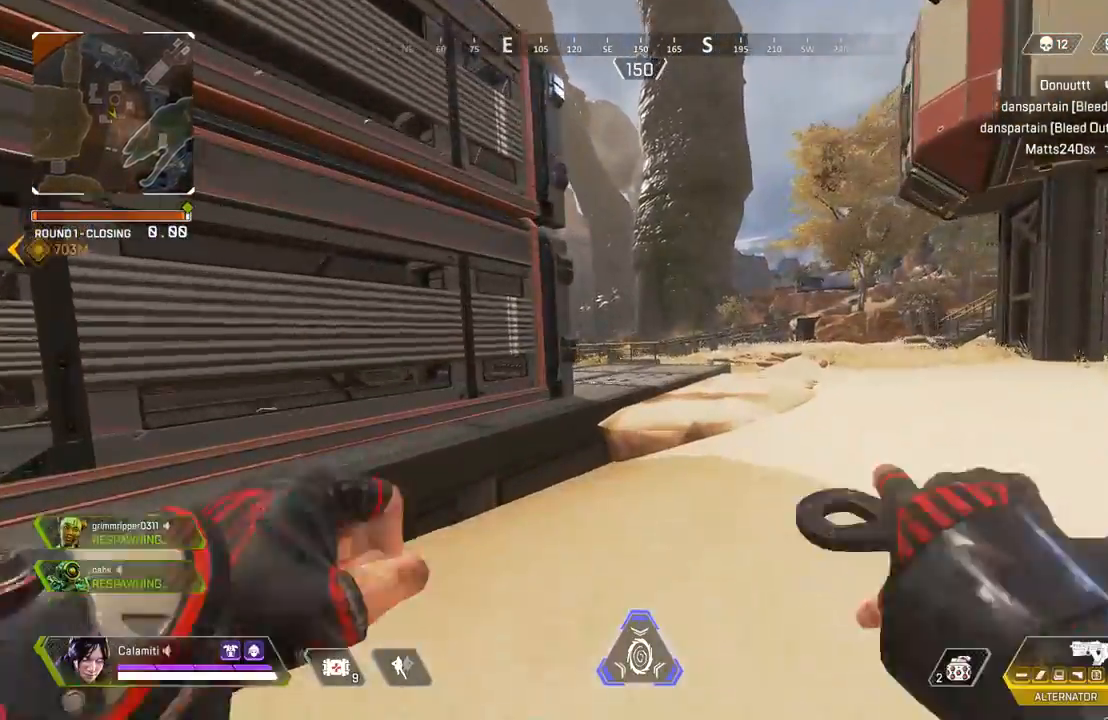
{"buttons": [], "left_stick": "up", "right_stick": "center", "events": []}
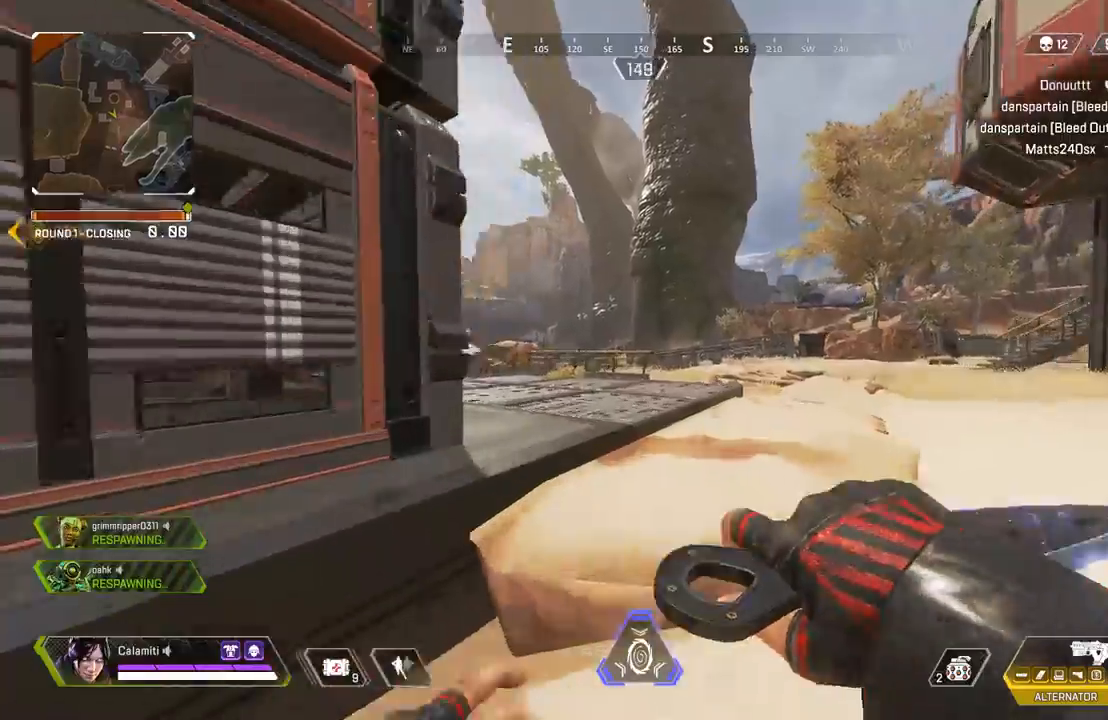
{"buttons": [], "left_stick": "up-right", "right_stick": "center", "events": [[33, "CROSS", "down"], [117, "CROSS", "up"], [183, "CIRCLE", "down"], [217, "left_stick", "up-right"], [300, "CIRCLE", "up"]]}
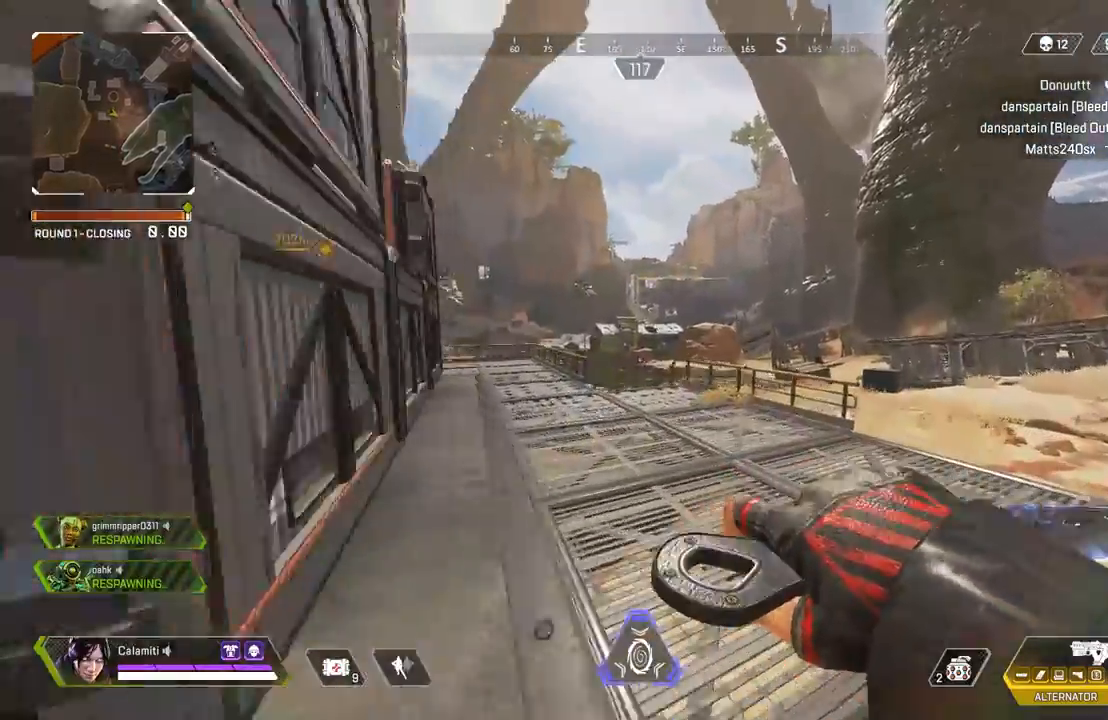
{"buttons": [], "left_stick": "up-right", "right_stick": "center", "events": [[67, "CROSS", "down"], [150, "CROSS", "up"], [217, "right_stick", "right"], [233, "L3", "down"], [367, "L3", "up"], [367, "right_stick", "center"]]}
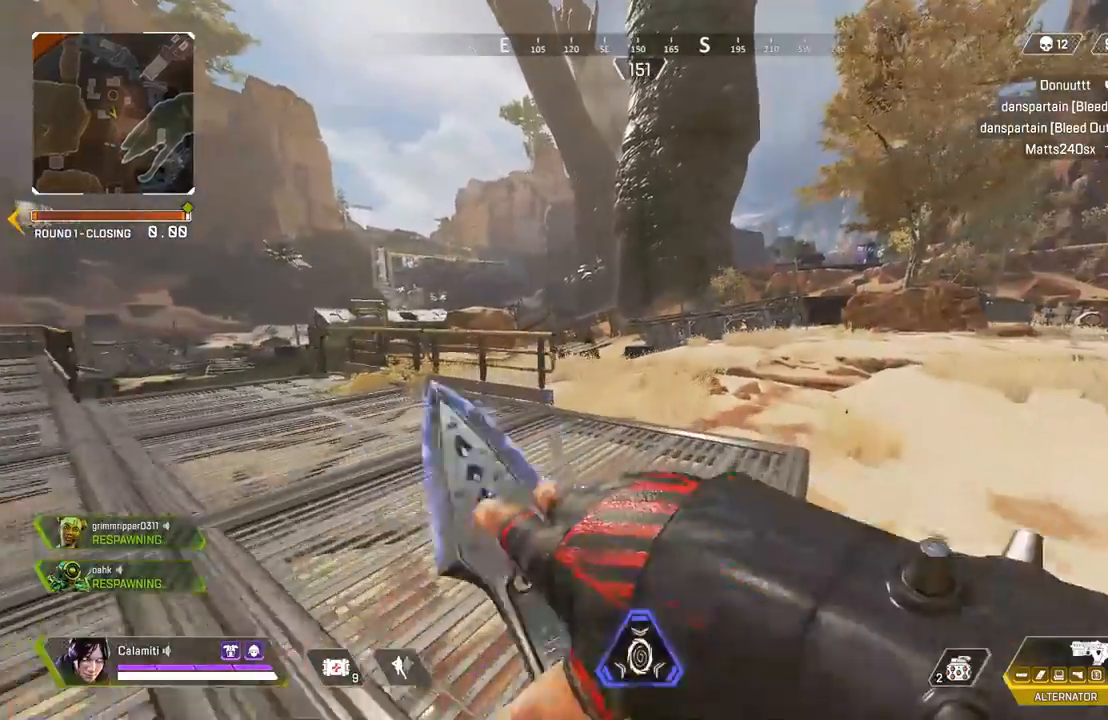
{"buttons": [], "left_stick": "up-right", "right_stick": "center"}
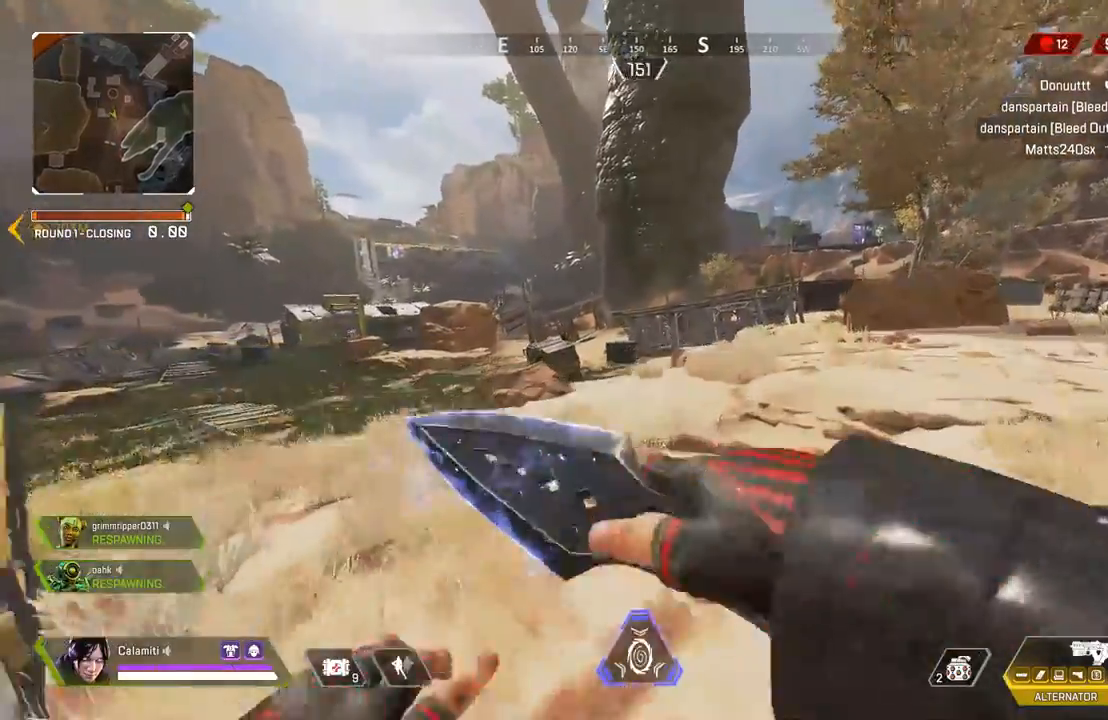
{"buttons": [], "left_stick": "up-right", "right_stick": "center", "events": [[33, "left_stick", "center"], [350, "left_stick", "up-right"]]}
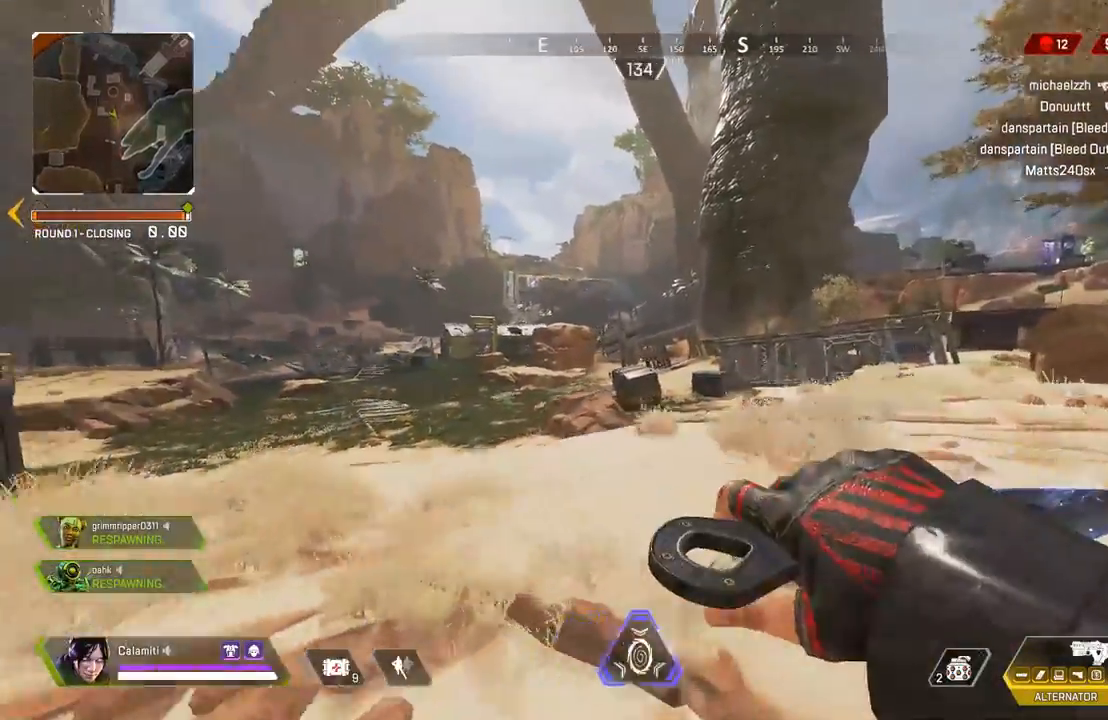
{"buttons": [], "left_stick": "up", "right_stick": "center", "events": [[83, "L3", "down"], [100, "right_stick", "right"], [233, "L3", "up"], [233, "left_stick", "up"], [333, "right_stick", "center"]]}
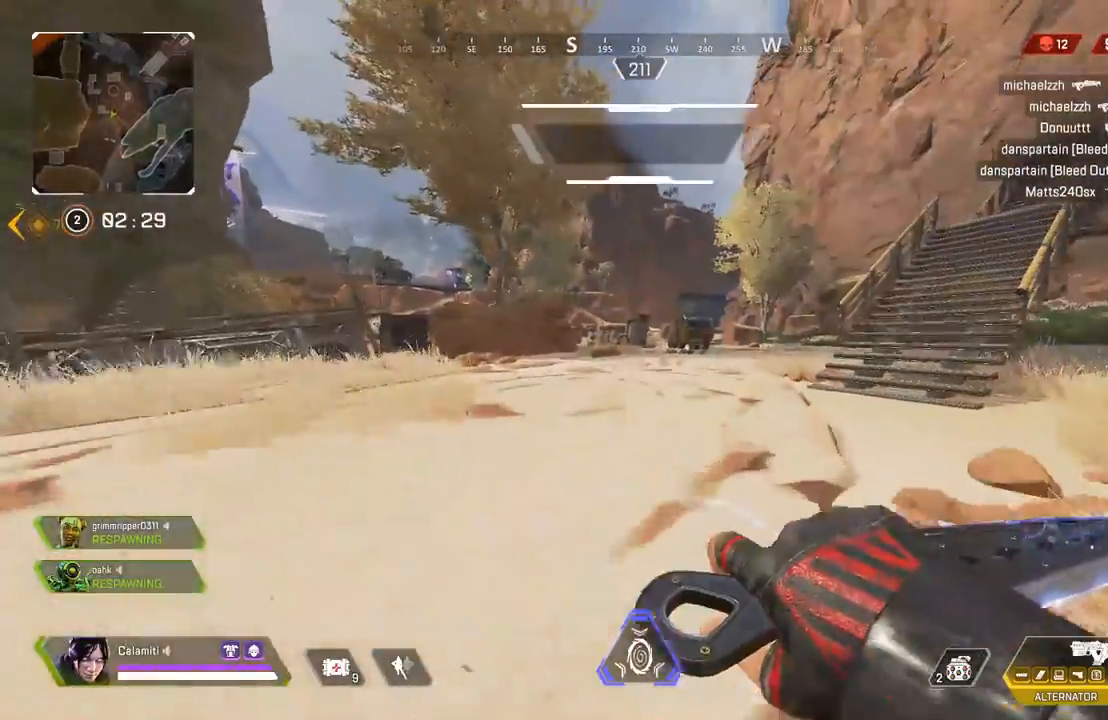
{"buttons": [], "left_stick": "up", "right_stick": "center", "events": []}
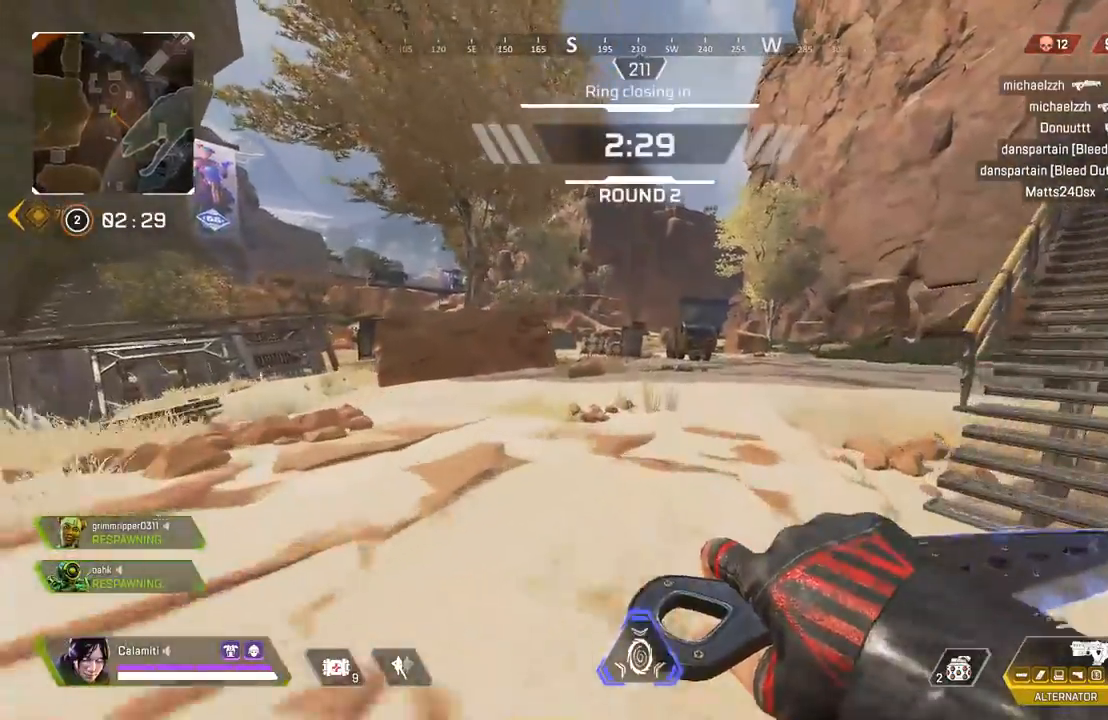
{"buttons": [], "left_stick": "up", "right_stick": "center", "events": []}
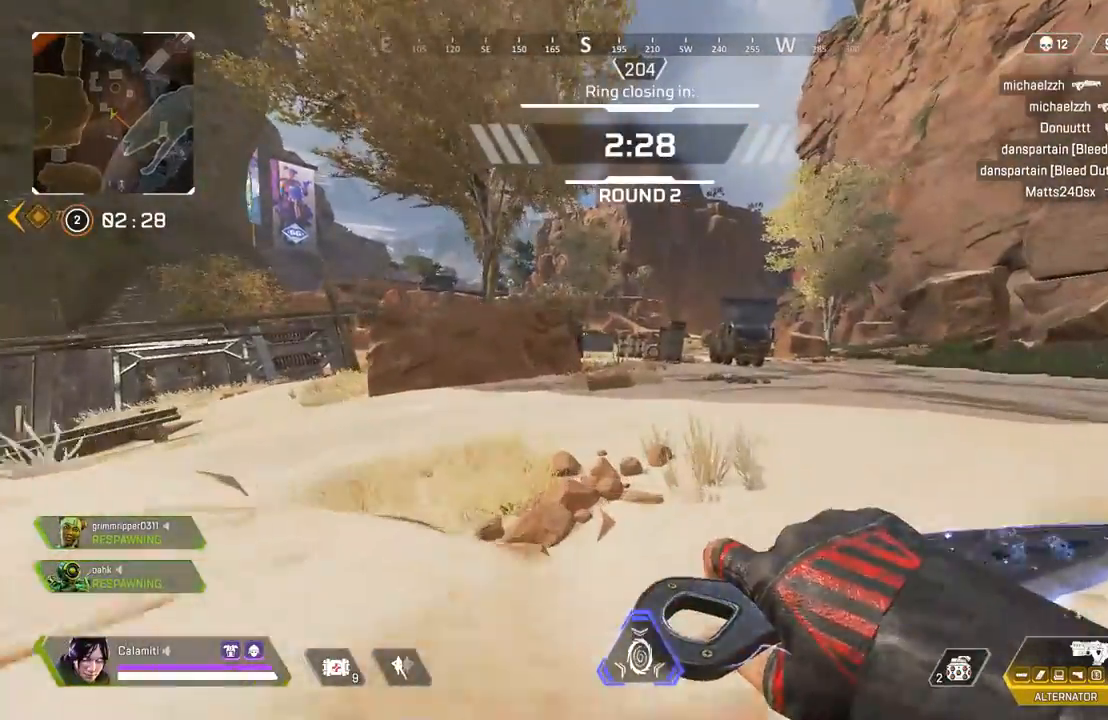
{"buttons": ["CROSS"], "left_stick": "up", "right_stick": "center", "events": [[167, "CIRCLE", "down"], [450, "CIRCLE", "up"], [467, "CROSS", "down"]]}
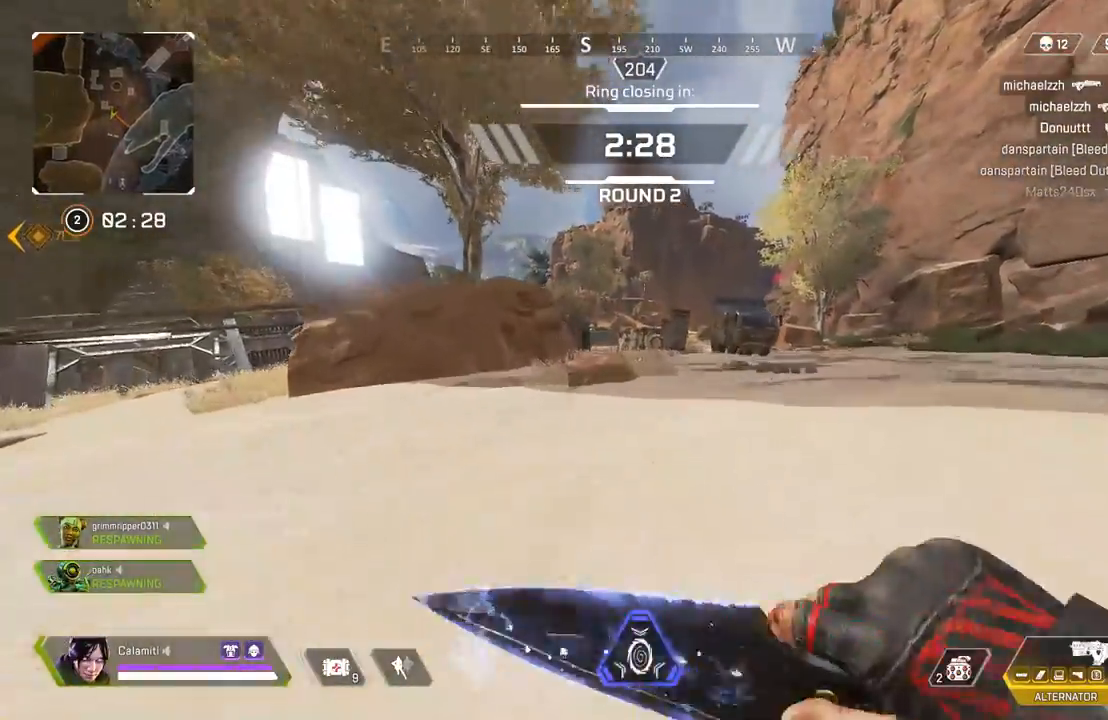
{"buttons": [], "left_stick": "up", "right_stick": "center", "events": [[33, "CIRCLE", "down"], [50, "CROSS", "up"], [117, "CIRCLE", "up"], [267, "L3", "down"], [400, "L3", "up"]]}
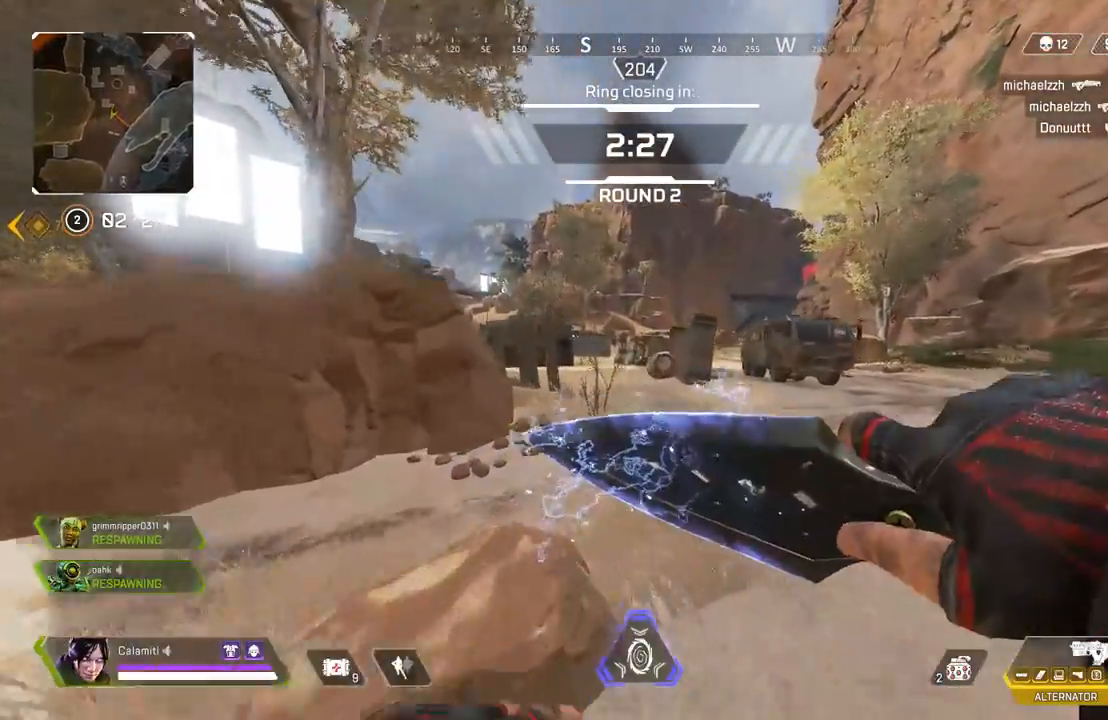
{"buttons": [], "left_stick": "up", "right_stick": "center", "events": []}
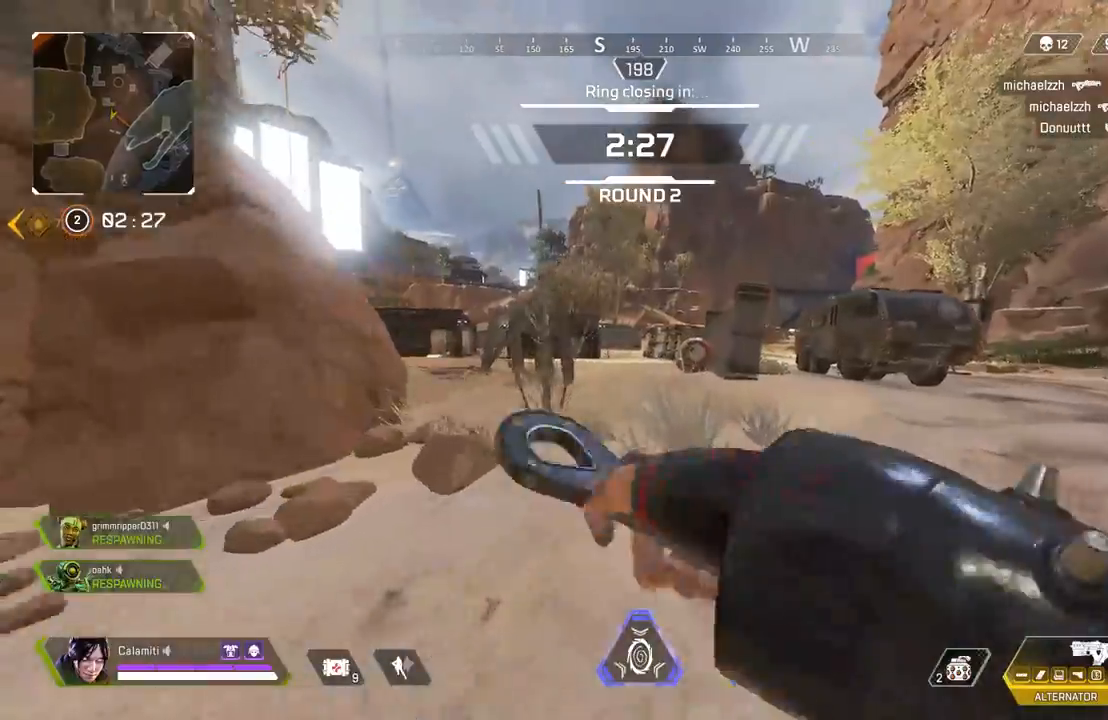
{"buttons": [], "left_stick": "up", "right_stick": "center", "events": []}
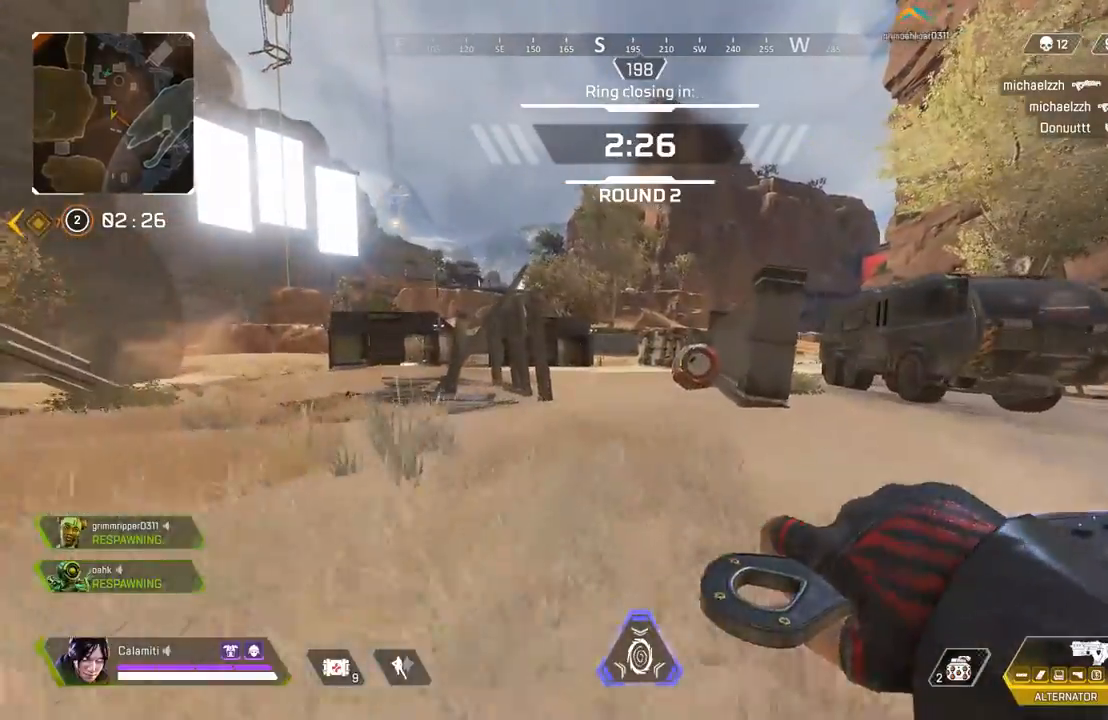
{"buttons": [], "left_stick": "up", "right_stick": "center", "events": []}
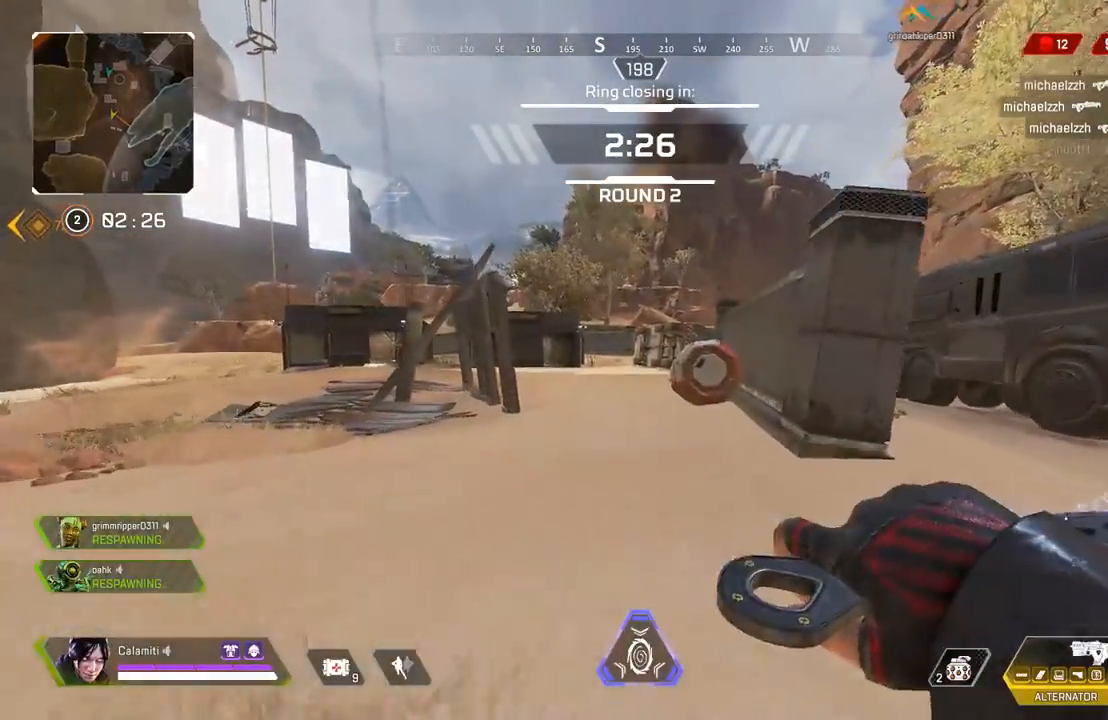
{"buttons": ["CIRCLE", "SQUARE"], "left_stick": "up", "right_stick": "center", "events": [[250, "SQUARE", "down"], [500, "CIRCLE", "down"]]}
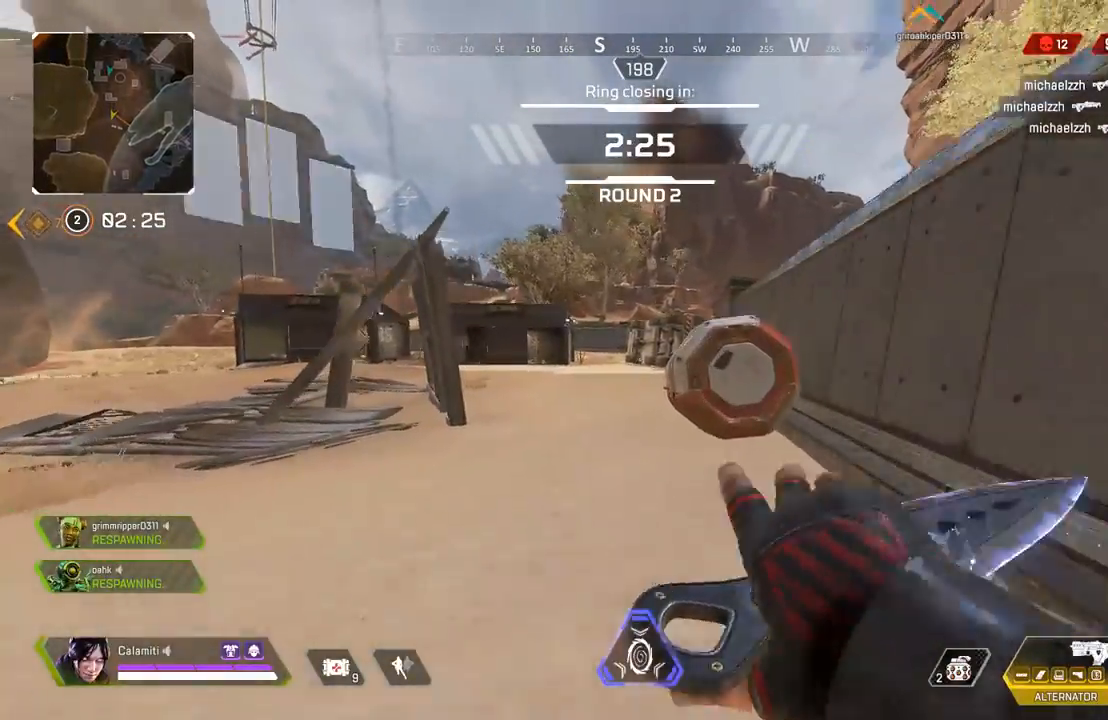
{"buttons": ["CIRCLE"], "left_stick": "left", "right_stick": "right", "events": [[17, "CIRCLE", "up"], [33, "CIRCLE", "down"], [100, "CIRCLE", "up"], [150, "L3", "down"], [317, "SQUARE", "up"], [383, "L3", "up"], [433, "right_stick", "right"], [467, "left_stick", "left"], [483, "CIRCLE", "down"]]}
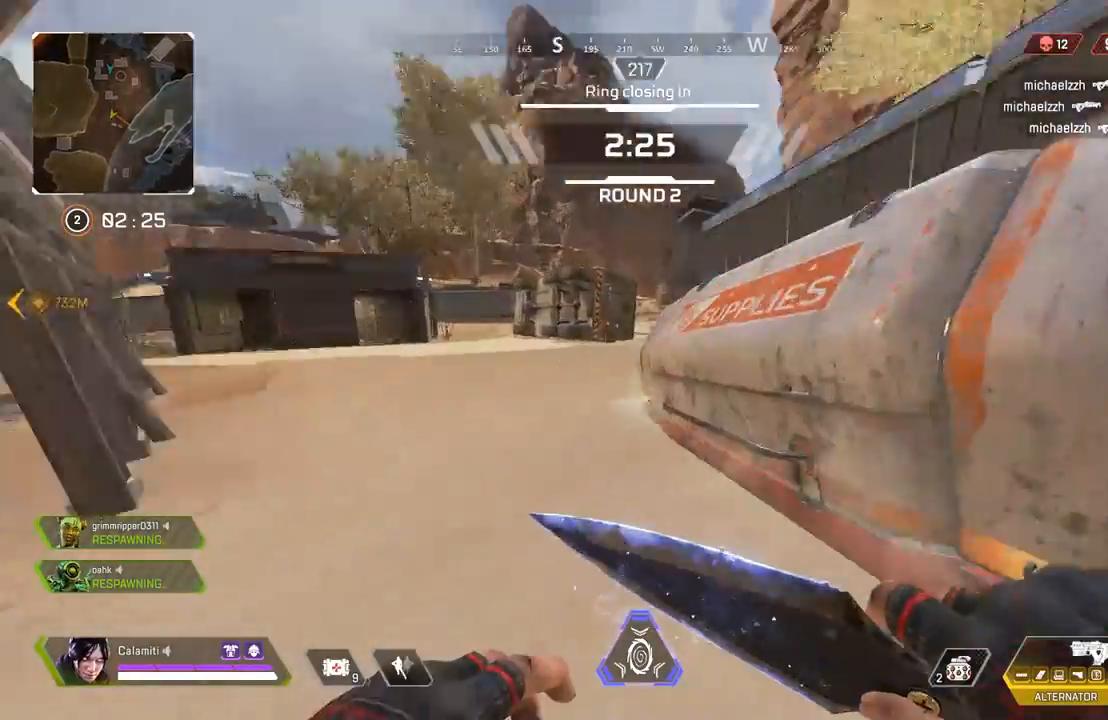
{"buttons": [], "left_stick": "left", "right_stick": "center", "events": [[83, "CIRCLE", "up"], [333, "CIRCLE", "down"], [333, "right_stick", "center"], [400, "CIRCLE", "up"]]}
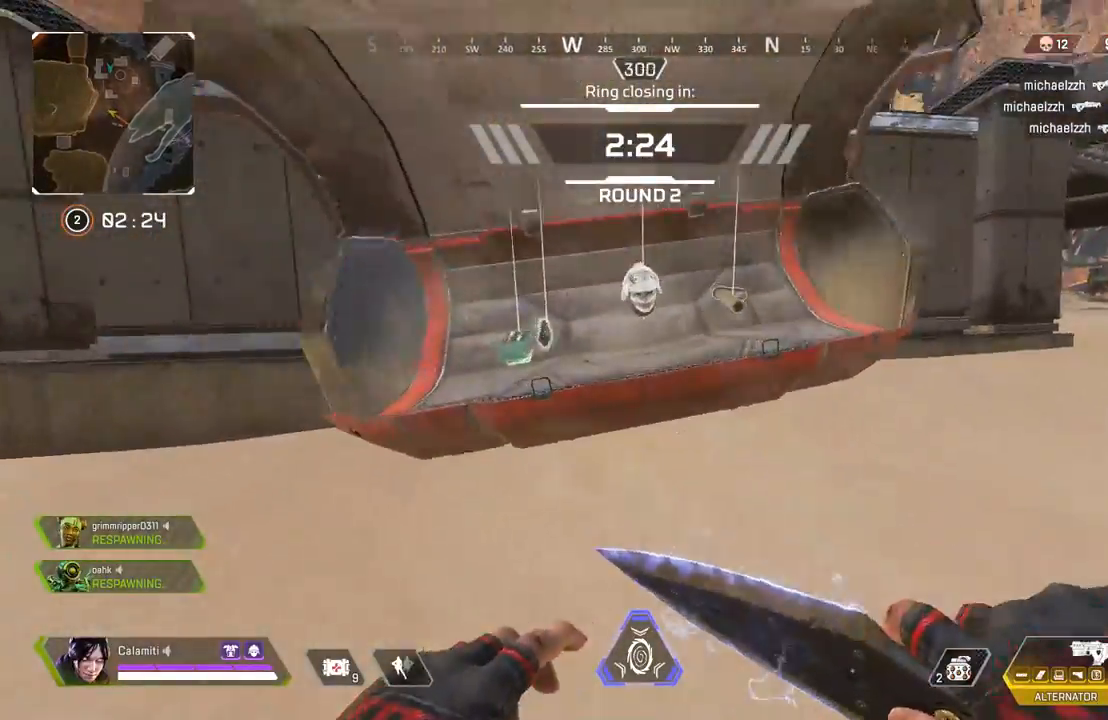
{"buttons": [], "left_stick": "up-right", "right_stick": "center", "events": [[233, "left_stick", "up"], [283, "left_stick", "up-right"], [350, "CIRCLE", "down"], [450, "CIRCLE", "up"]]}
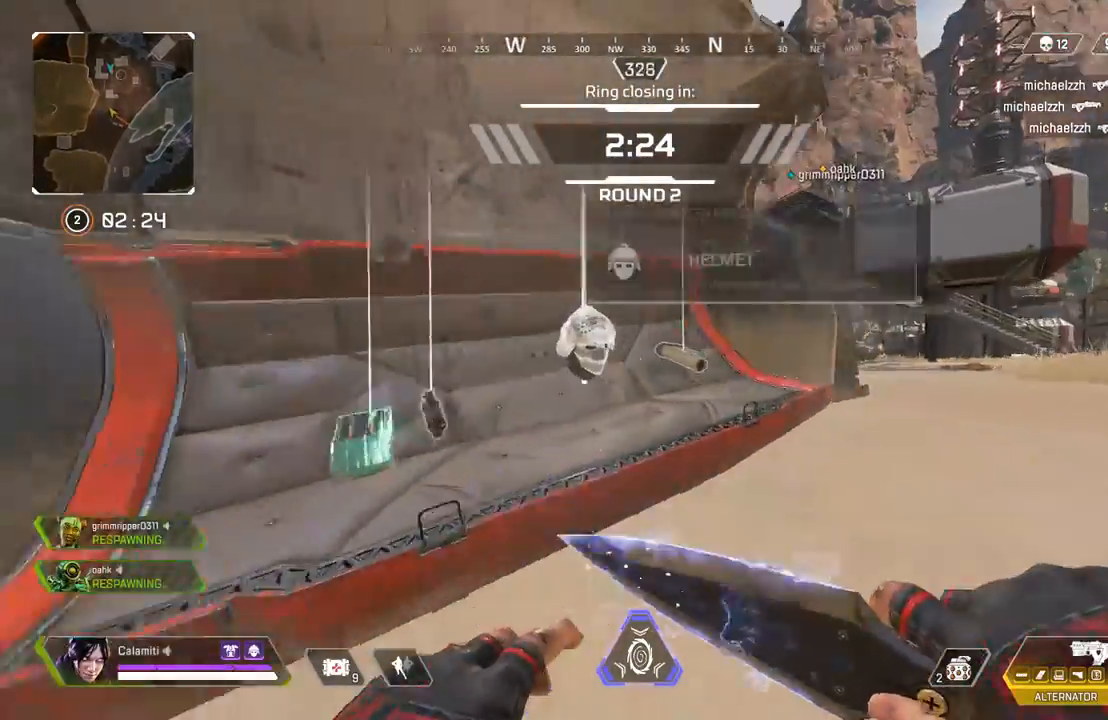
{"buttons": [], "left_stick": "up", "right_stick": "center", "events": [[67, "right_stick", "left"], [150, "left_stick", "up-left"], [250, "L3", "down"], [317, "left_stick", "up"], [400, "L3", "up"], [450, "right_stick", "center"]]}
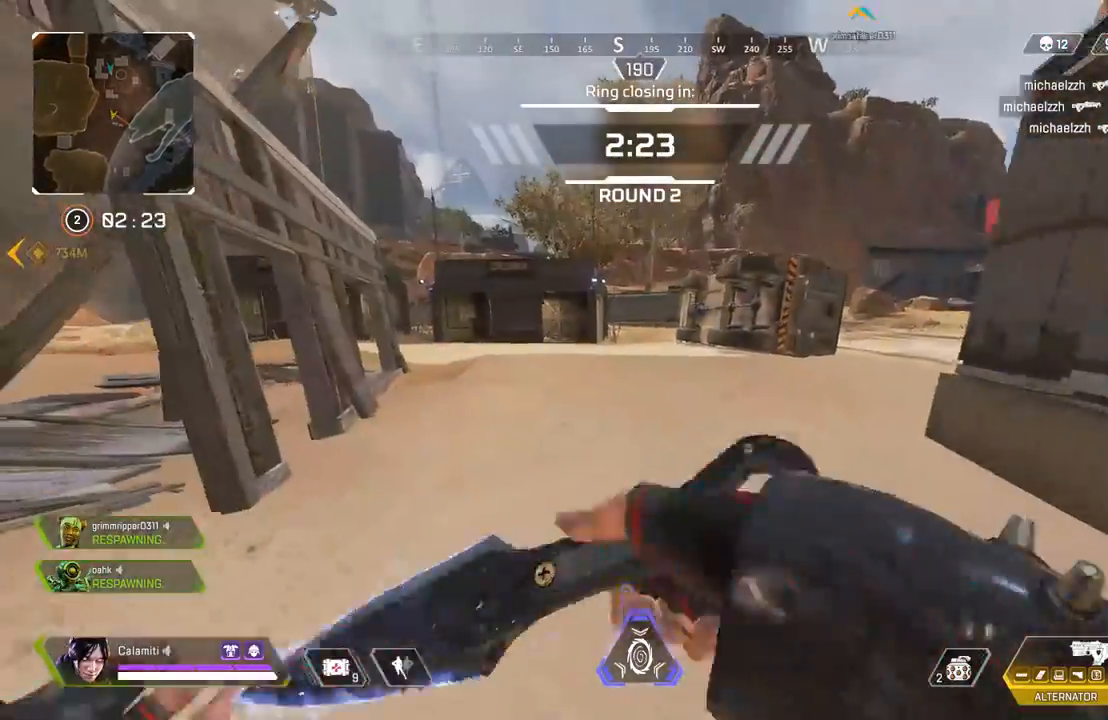
{"buttons": [], "left_stick": "up", "right_stick": "center", "events": []}
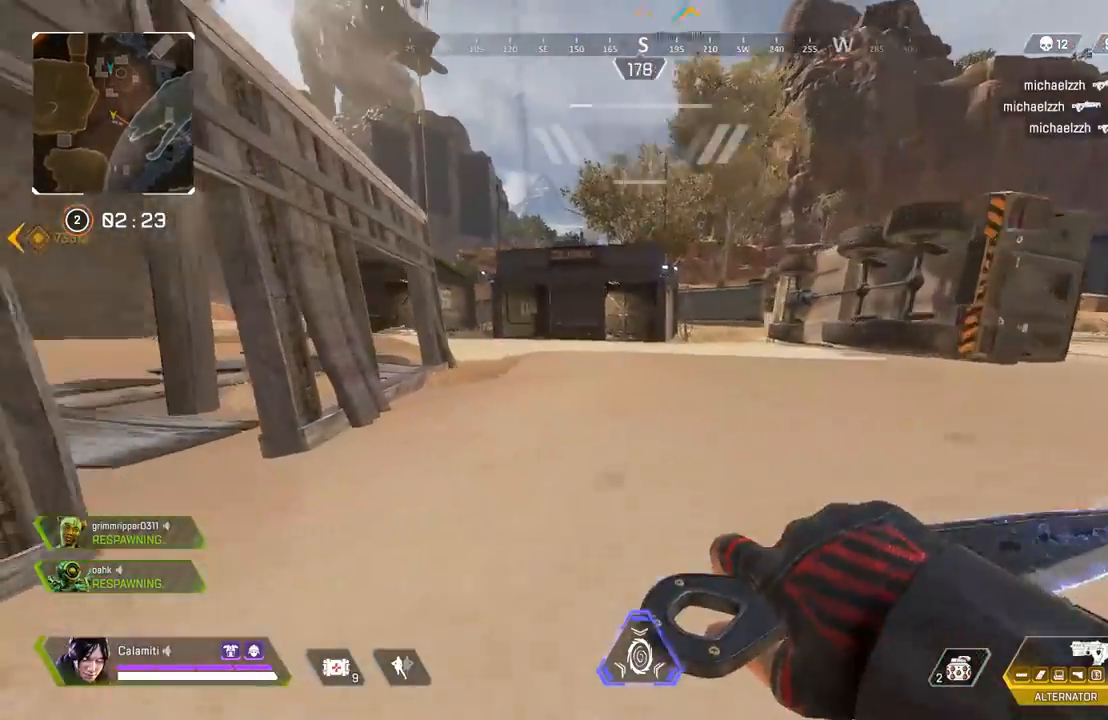
{"buttons": ["CROSS"], "left_stick": "up", "right_stick": "center", "events": [[500, "CROSS", "down"]]}
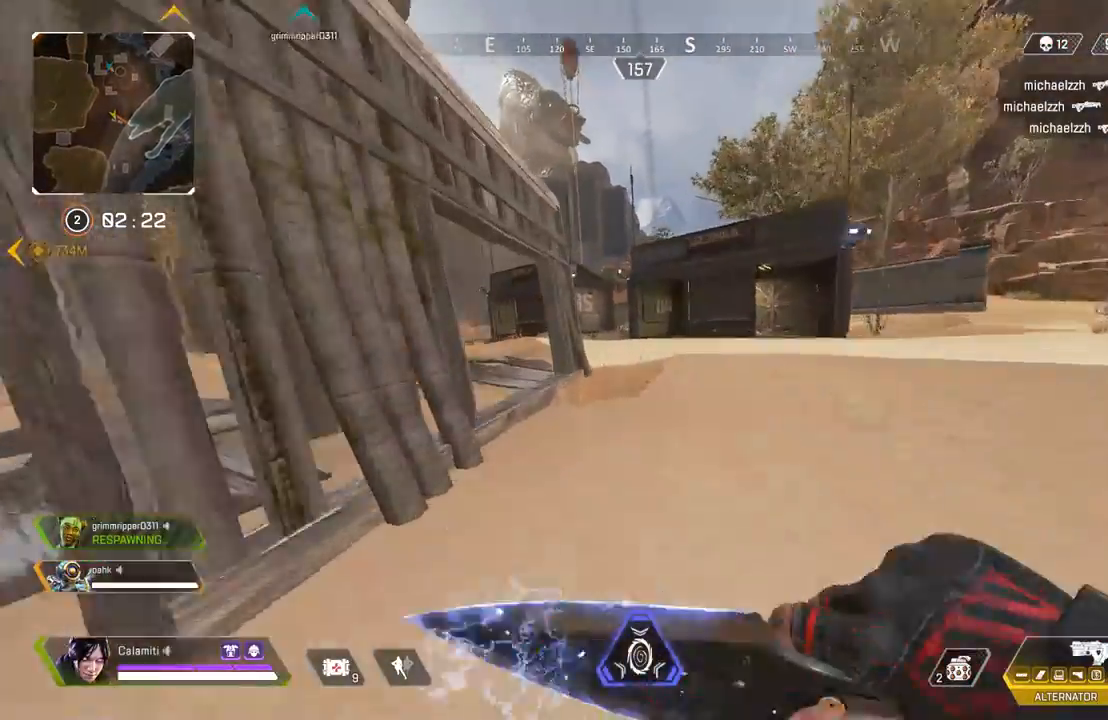
{"buttons": [], "left_stick": "up", "right_stick": "center"}
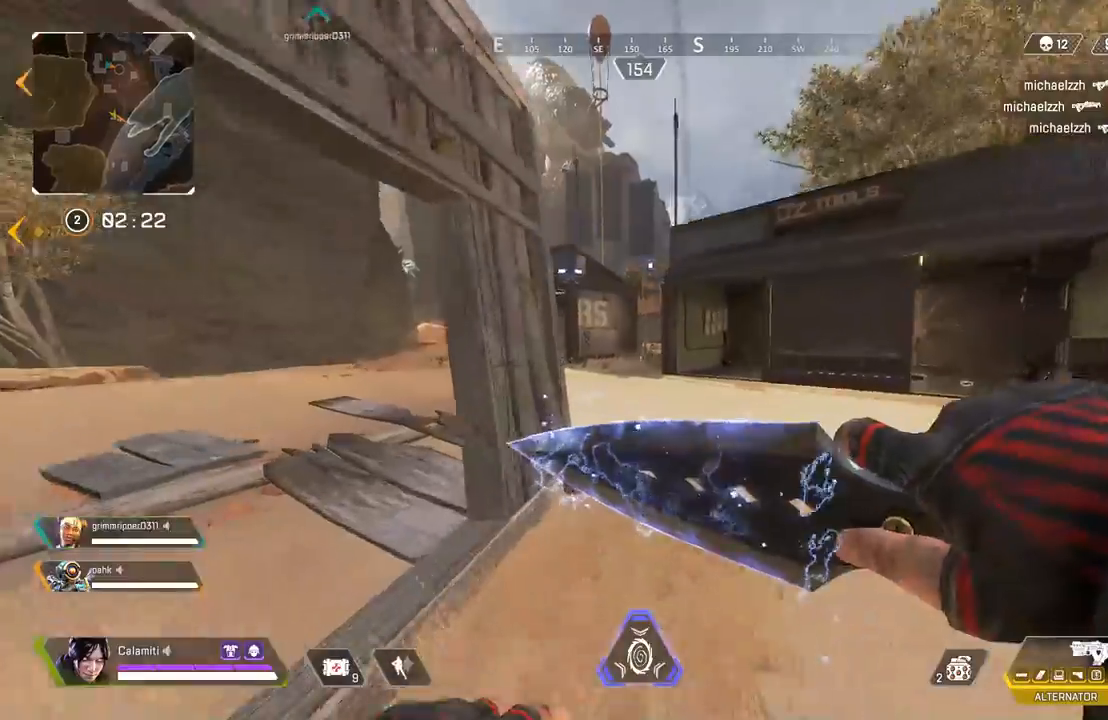
{"buttons": [], "left_stick": "up", "right_stick": "center"}